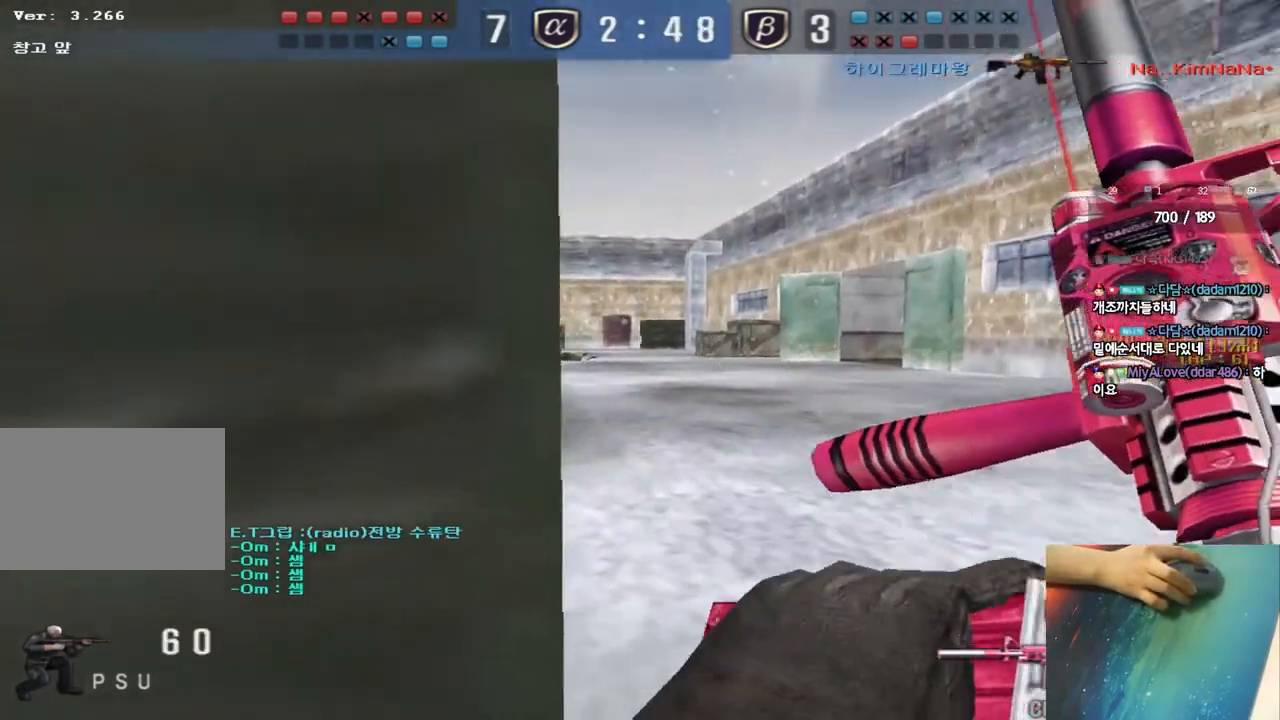
Gameplay with keyboard; each line is a JSON object with the keys held at the frame after it. "events" lists presses ("down") and releases ("up") of "a", "ctrl", "d", "e", "f", "q", "r", "s", "shift", "space", "tab" and "w" between this image and that frame as [ms after this image, input, new state], when the widget could be followed in between. No other keys are recorded. Mouse input is not recorded.
{"keys": ["shift"], "events": [[100, "r", "up"], [233, "a", "up"], [233, "shift", "down"]]}
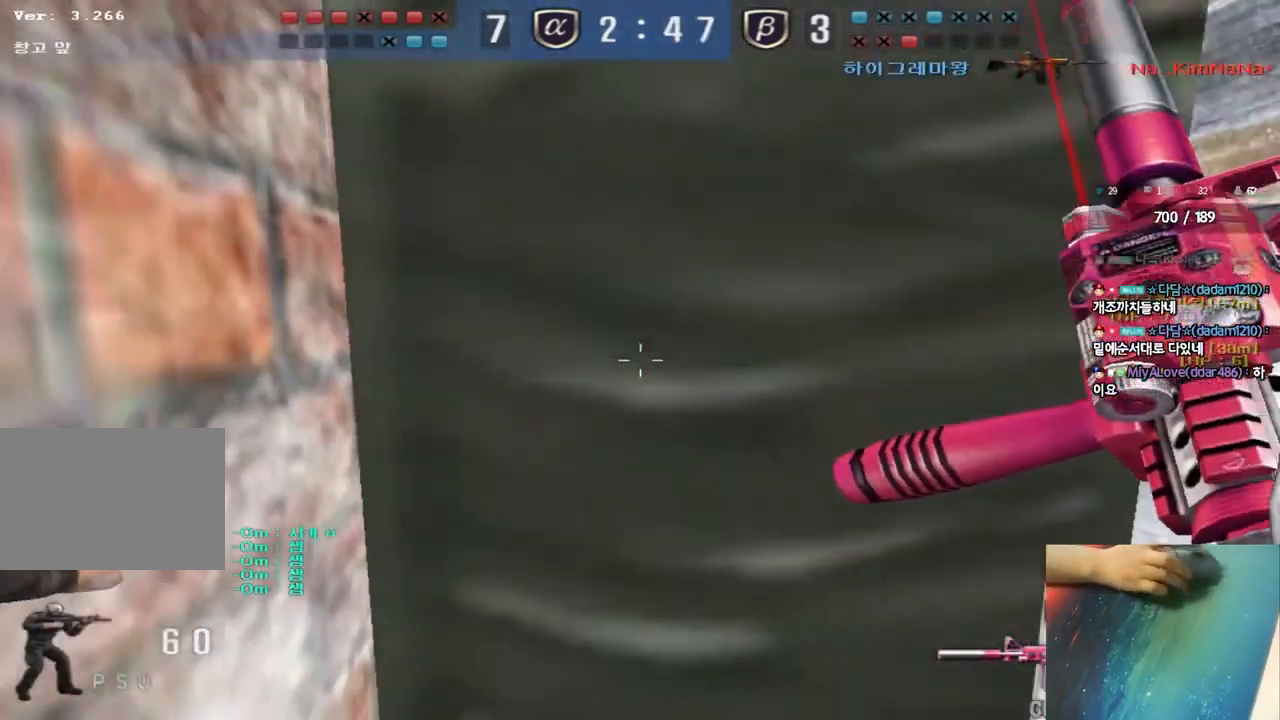
{"keys": [], "events": [[67, "a", "down"], [100, "w", "down"], [250, "w", "up"], [267, "a", "up"], [317, "shift", "up"]]}
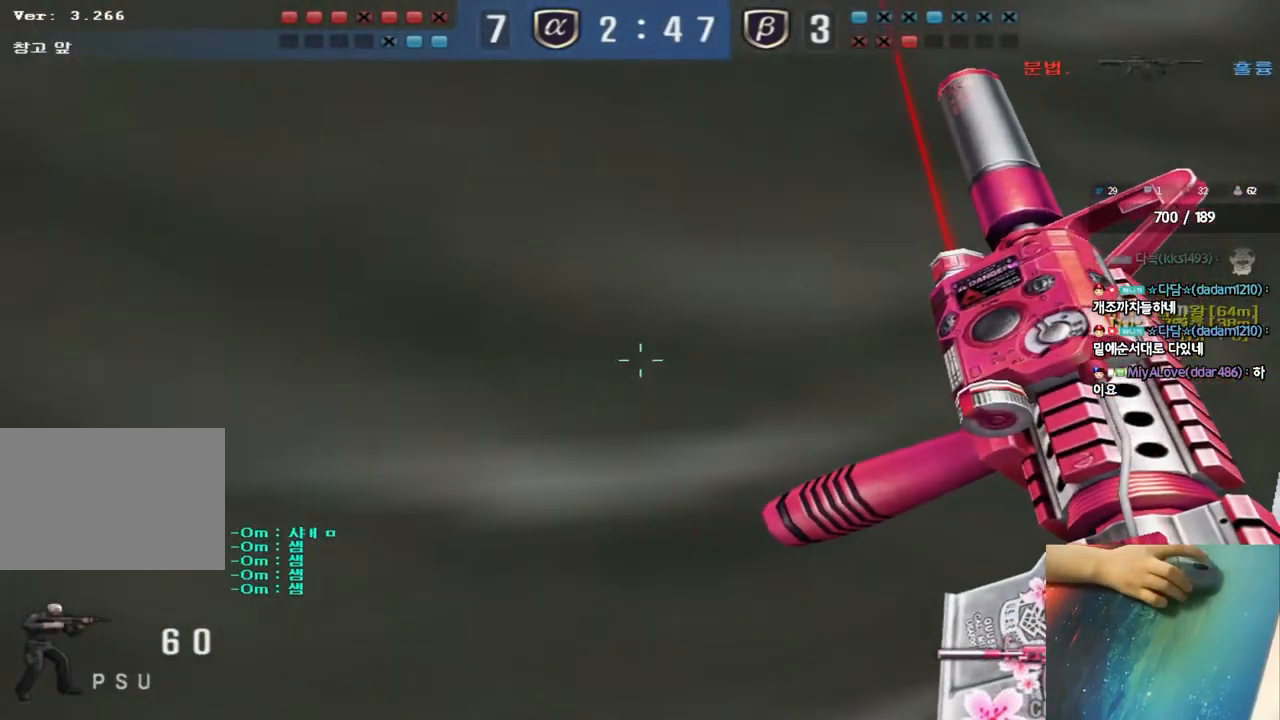
{"keys": ["space"], "events": [[200, "space", "down"]]}
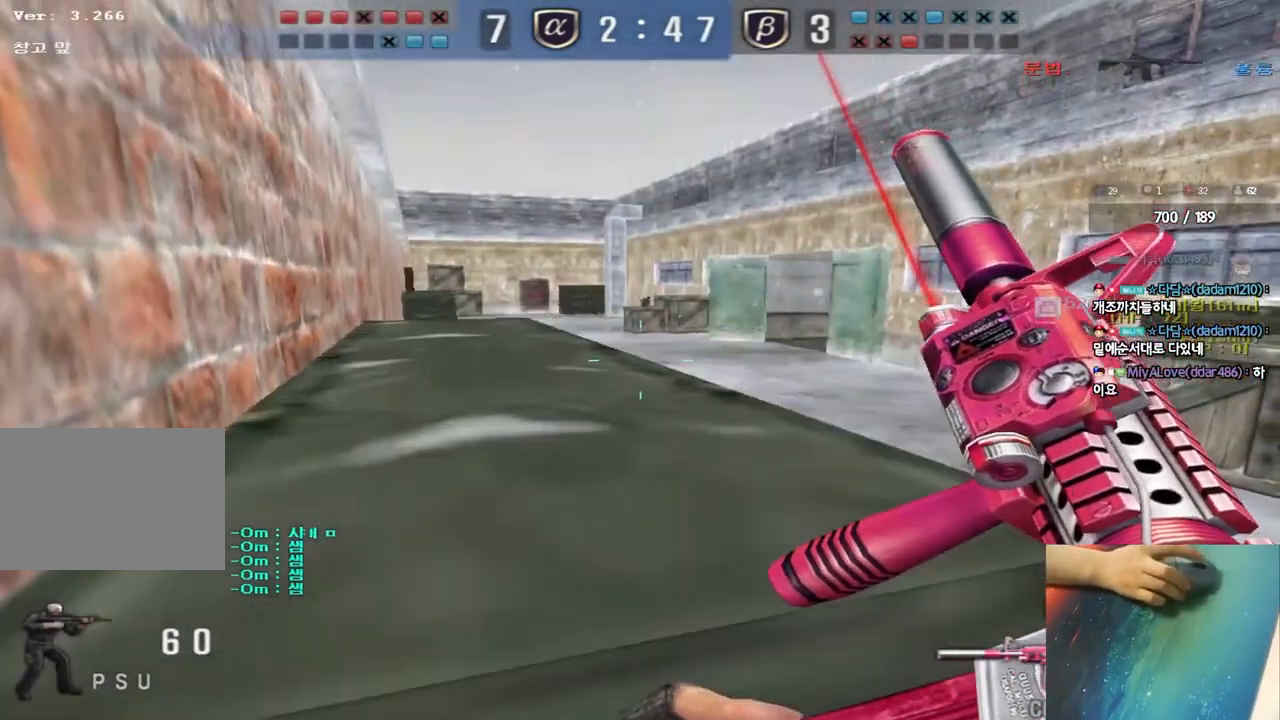
{"keys": ["tab"], "events": [[50, "space", "up"], [150, "tab", "down"]]}
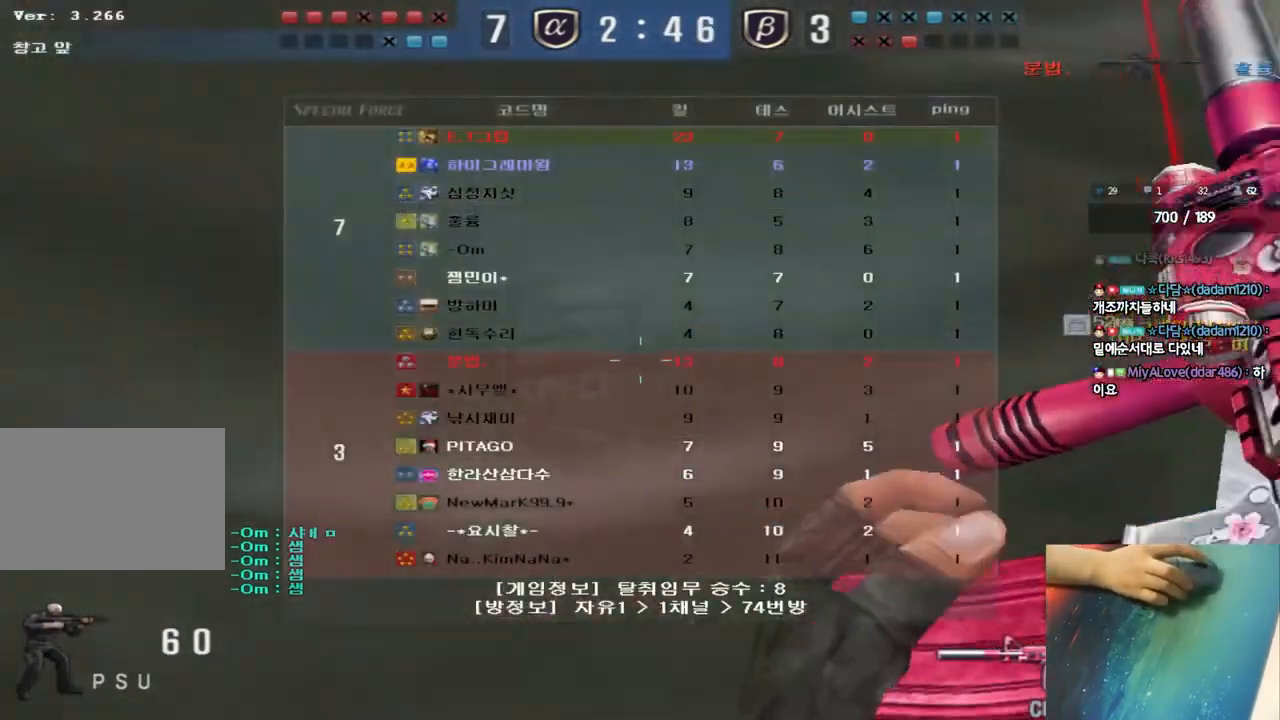
{"keys": [], "events": [[17, "s", "down"], [217, "shift", "down"], [300, "s", "up"], [333, "shift", "up"], [333, "tab", "up"]]}
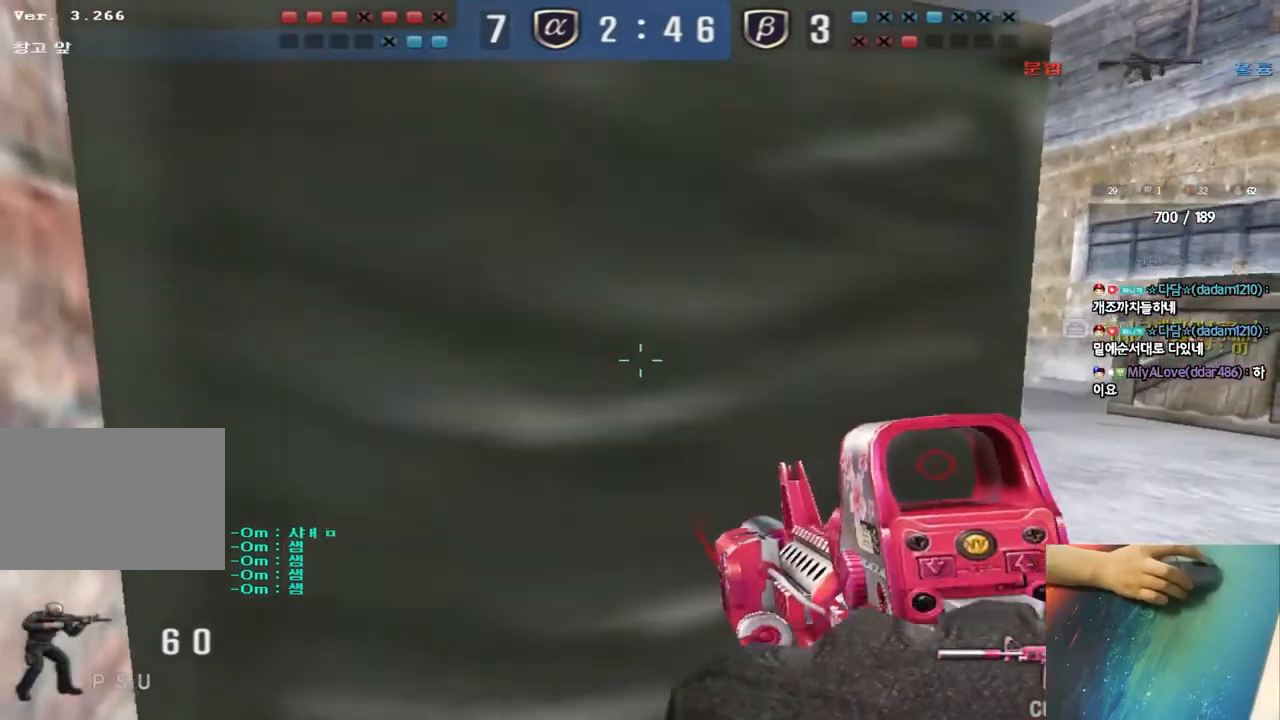
{"keys": ["s"], "events": [[183, "w", "down"], [233, "space", "down"], [283, "w", "up"], [333, "space", "up"], [450, "s", "down"]]}
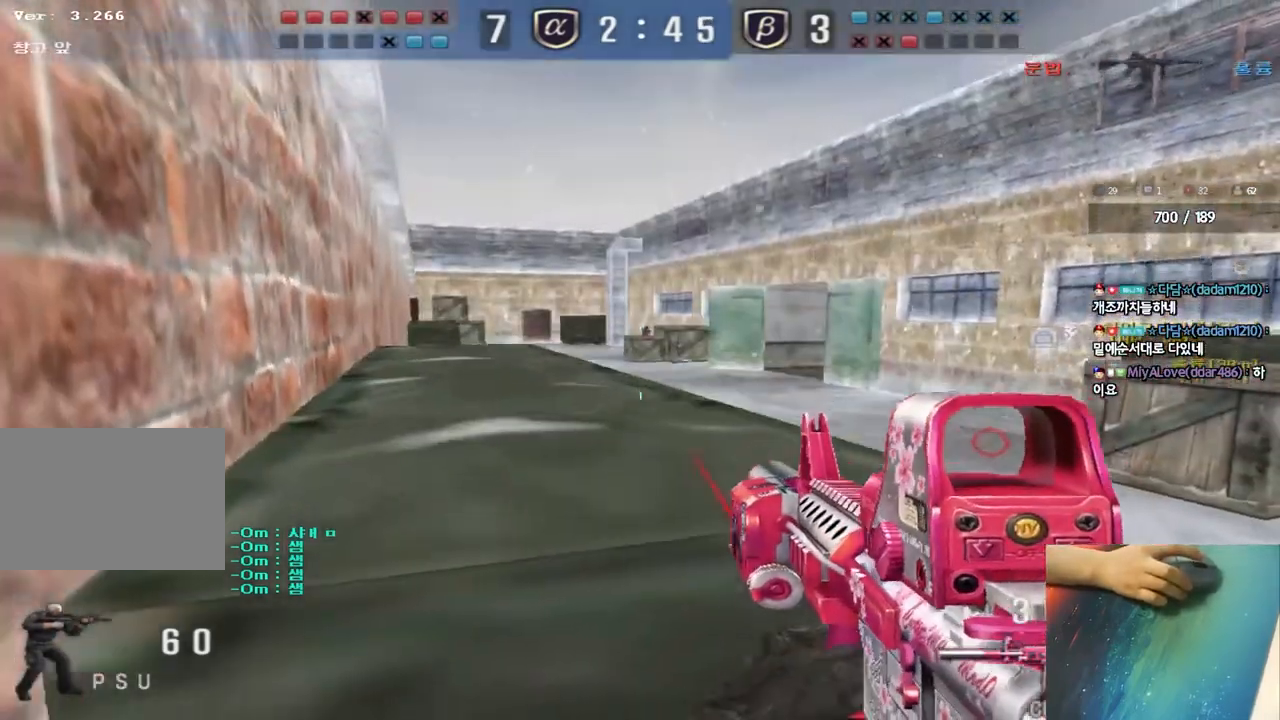
{"keys": ["d"], "events": [[33, "s", "up"], [350, "s", "down"], [367, "d", "down"], [500, "s", "up"]]}
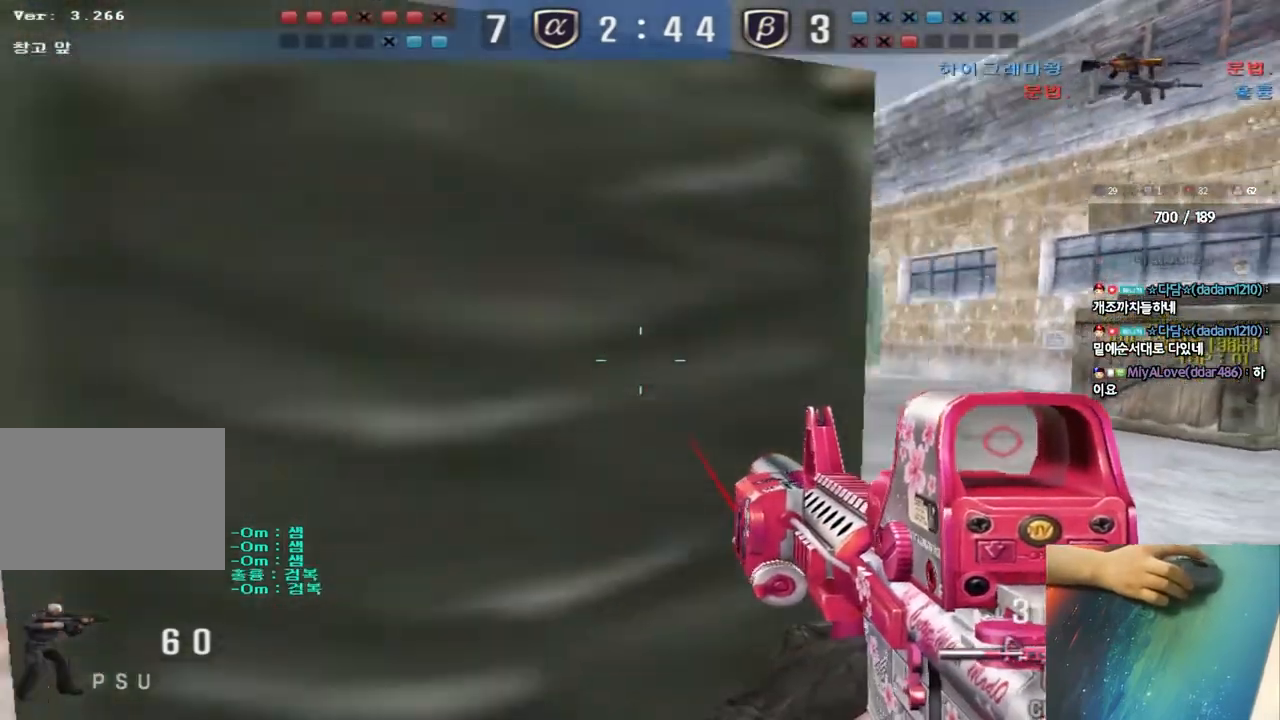
{"keys": [], "events": [[117, "d", "up"]]}
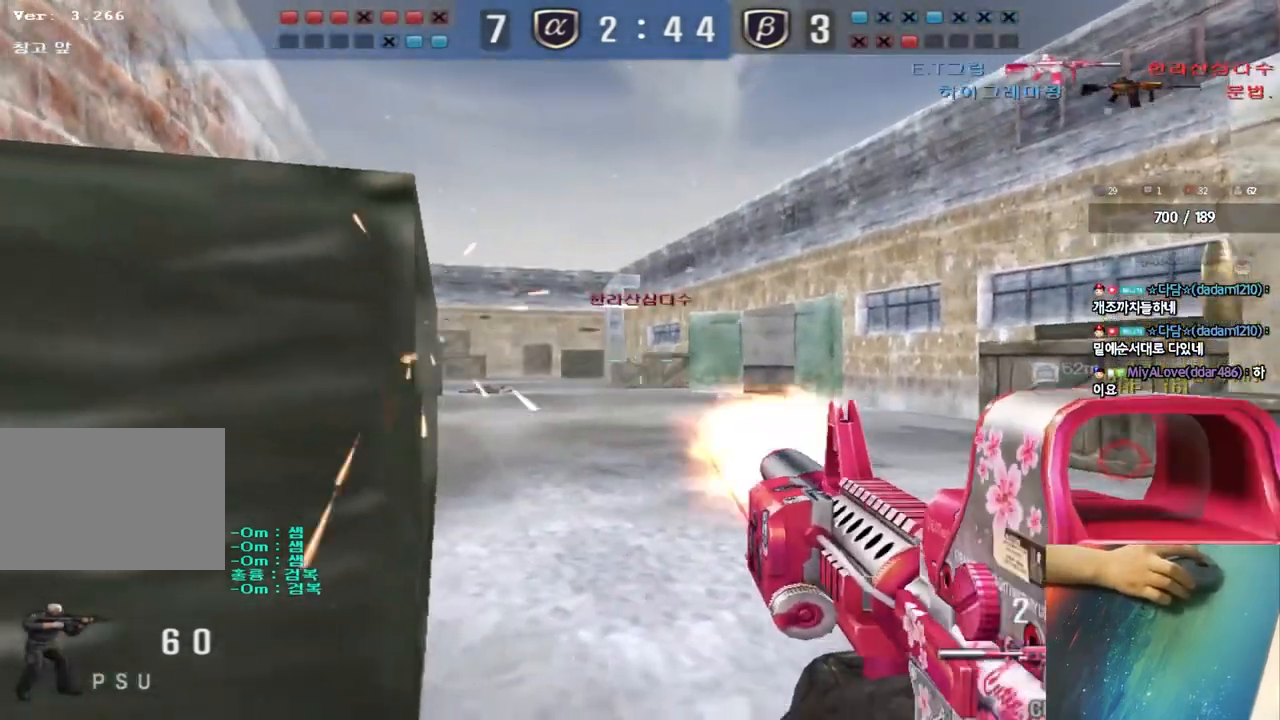
{"keys": ["d", "w"], "events": [[133, "a", "down"], [133, "w", "down"], [267, "a", "up"], [267, "d", "down"]]}
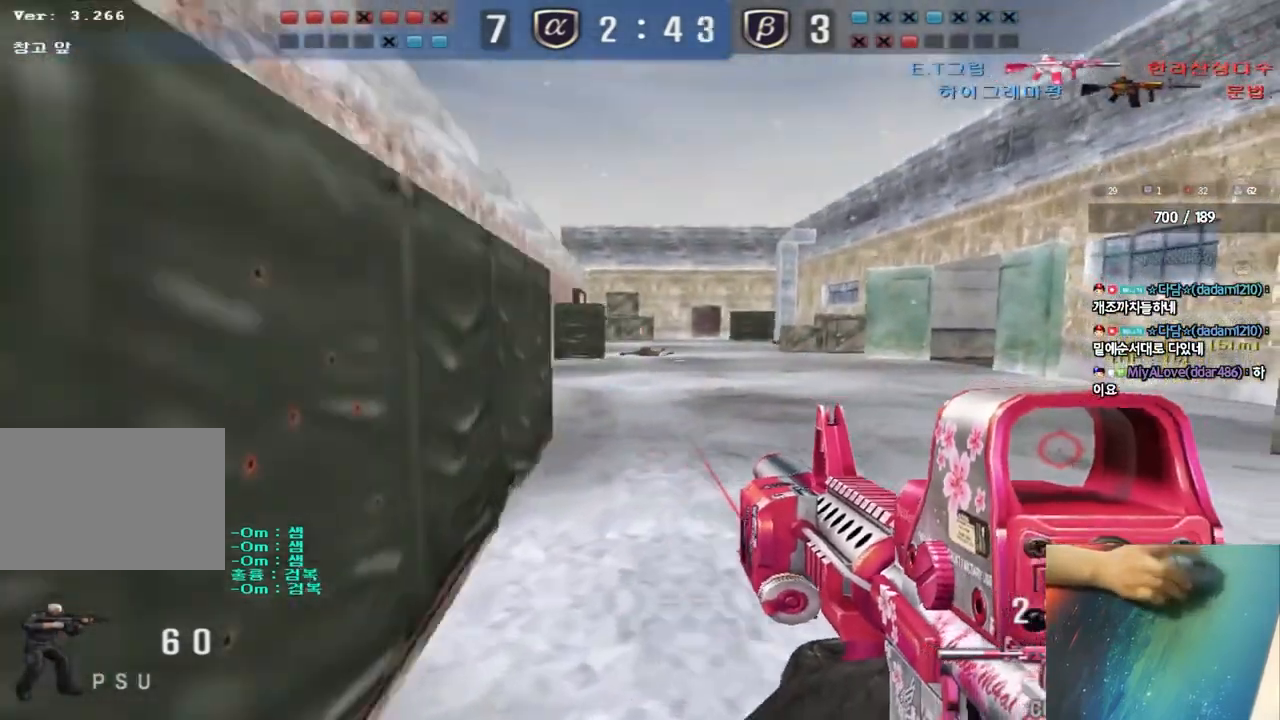
{"keys": ["d", "w"], "events": [[83, "d", "up"], [83, "shift", "down"], [83, "w", "up"], [183, "d", "down"], [183, "shift", "up"], [183, "w", "down"], [333, "ctrl", "down"], [350, "d", "up"], [367, "w", "up"], [433, "d", "down"], [433, "w", "down"], [450, "ctrl", "up"]]}
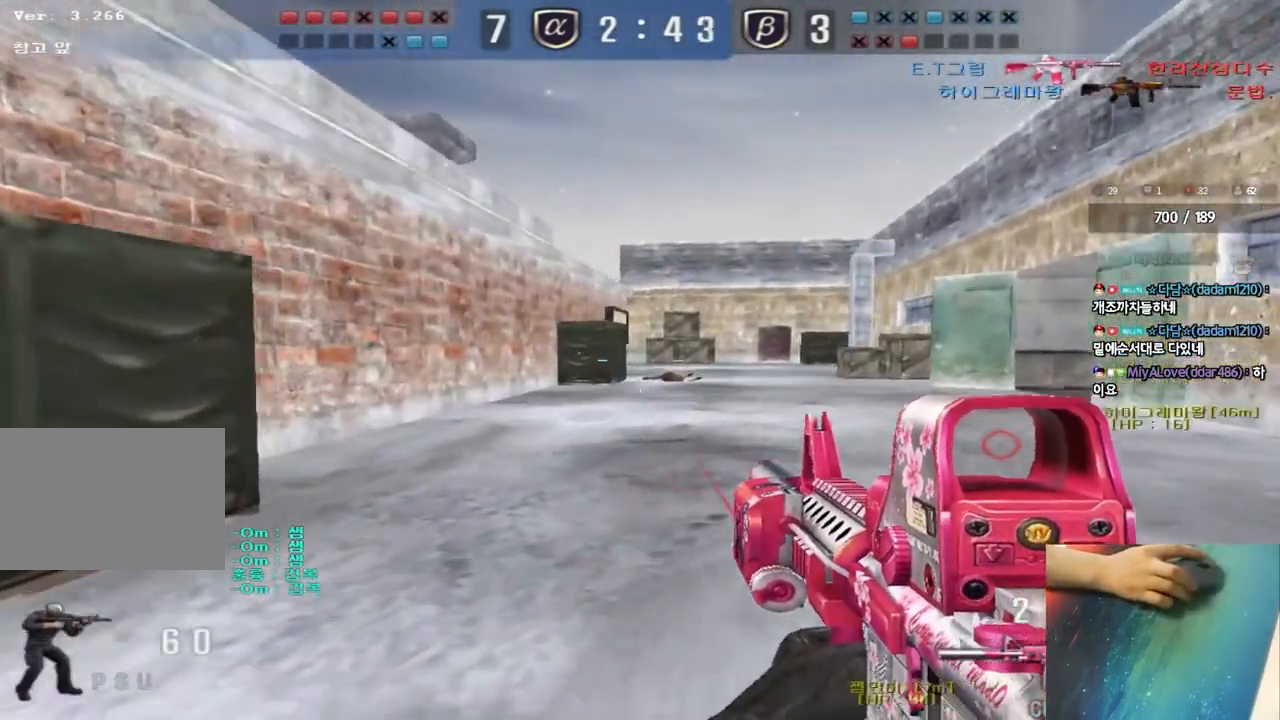
{"keys": ["ctrl", "w"], "events": [[133, "ctrl", "down"], [150, "d", "up"], [150, "w", "up"], [233, "d", "down"], [233, "w", "down"], [250, "ctrl", "up"], [500, "ctrl", "down"], [500, "d", "up"]]}
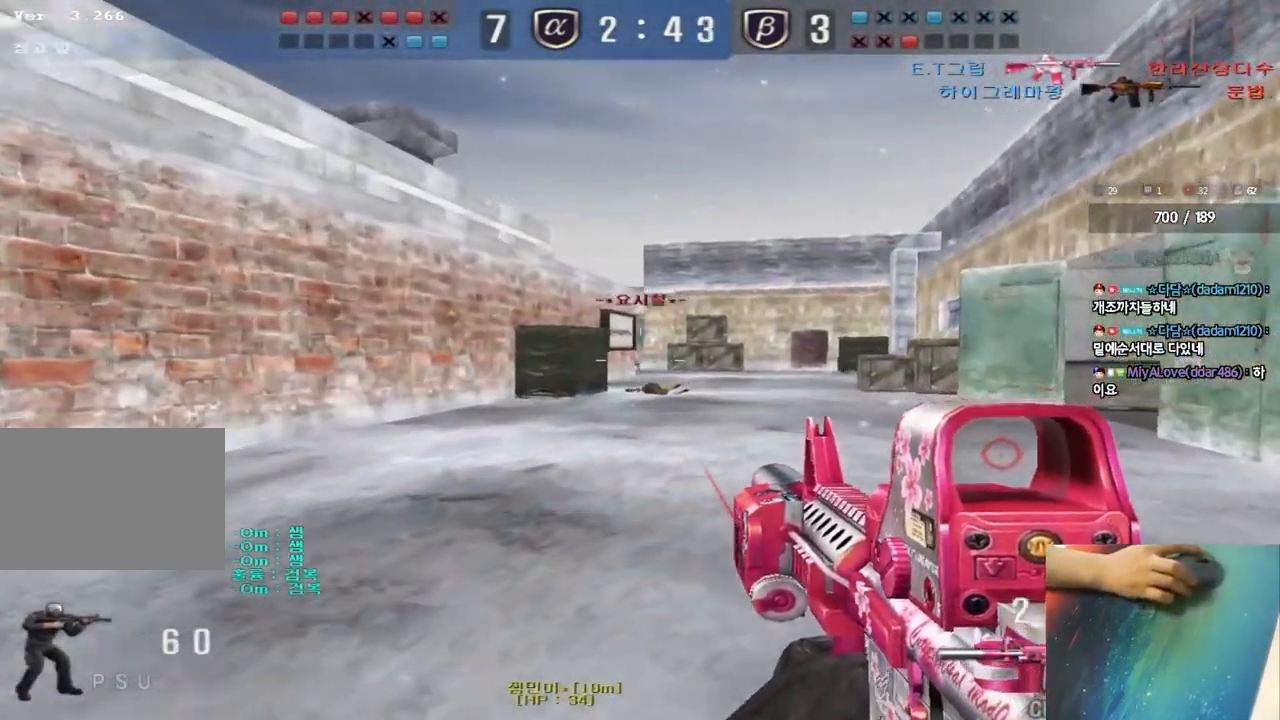
{"keys": ["d", "w"], "events": [[17, "w", "up"], [67, "ctrl", "up"], [83, "w", "down"], [100, "d", "down"], [200, "ctrl", "down"], [200, "d", "up"], [217, "w", "up"], [367, "ctrl", "up"], [367, "d", "down"], [367, "w", "down"]]}
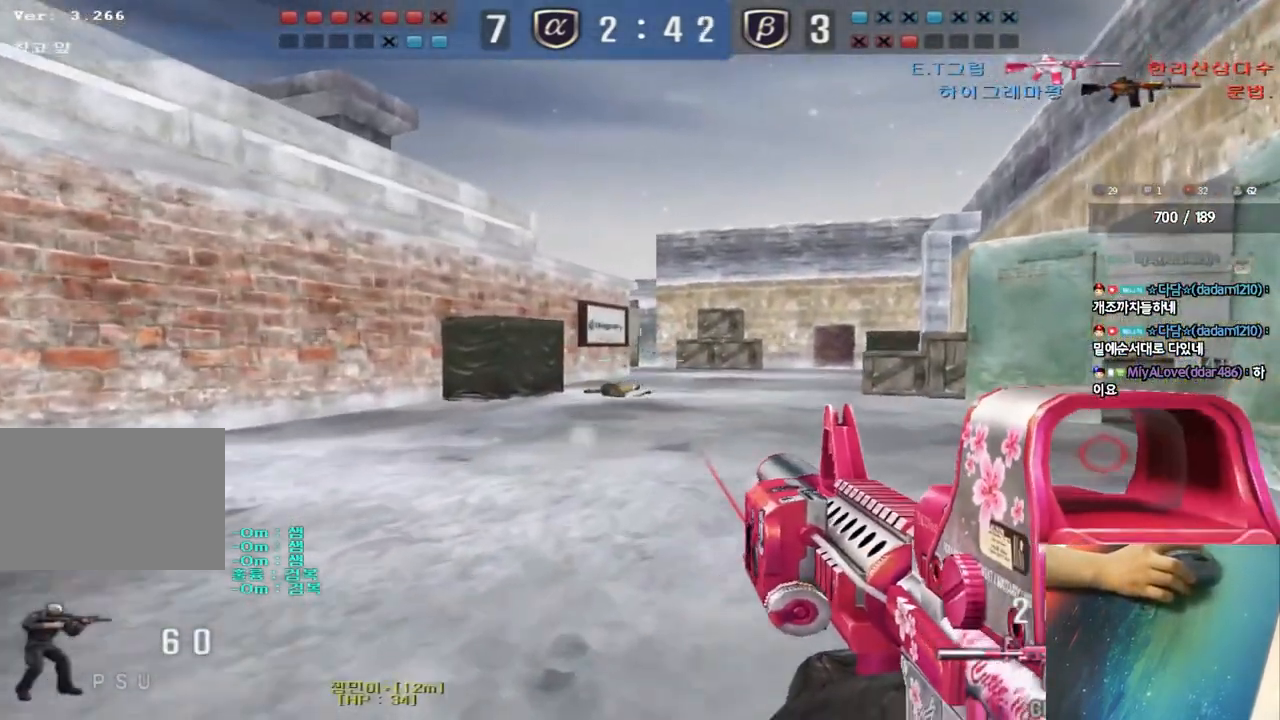
{"keys": ["ctrl"], "events": [[67, "ctrl", "down"], [67, "d", "up"], [83, "w", "up"], [183, "a", "down"], [200, "ctrl", "up"], [200, "w", "down"], [367, "ctrl", "down"], [367, "w", "up"], [383, "a", "up"]]}
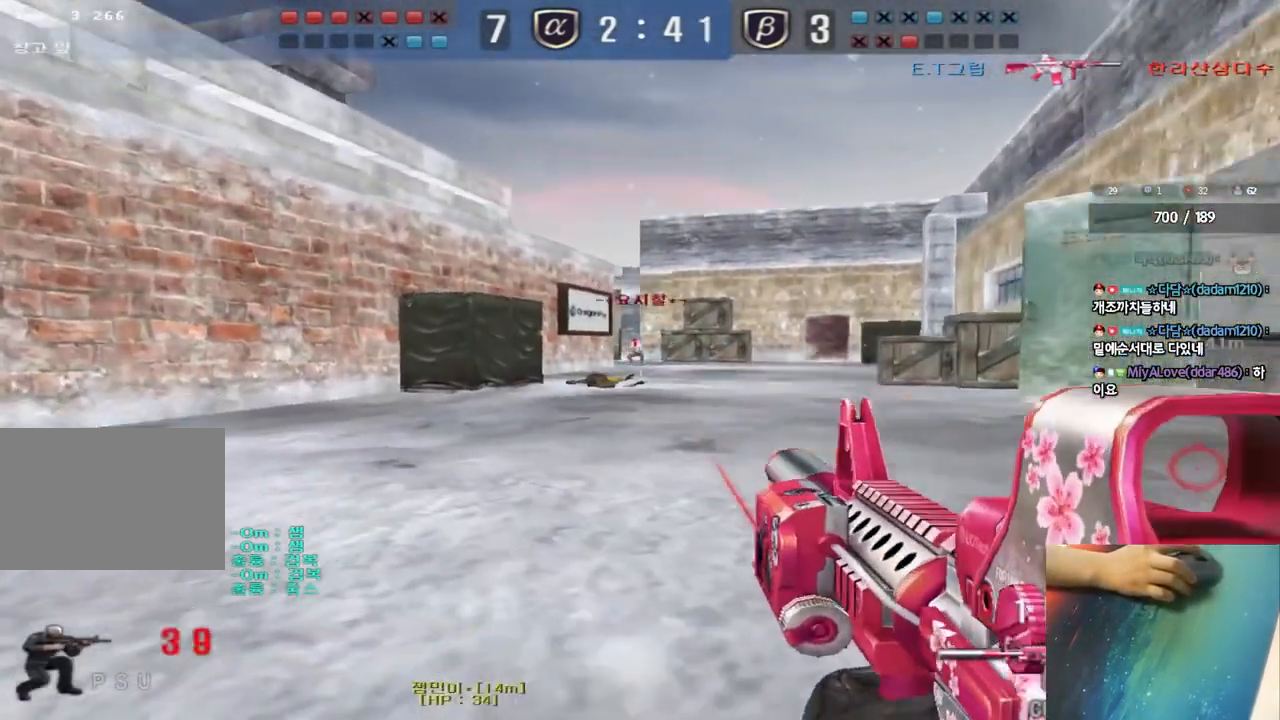
{"keys": ["ctrl"], "events": []}
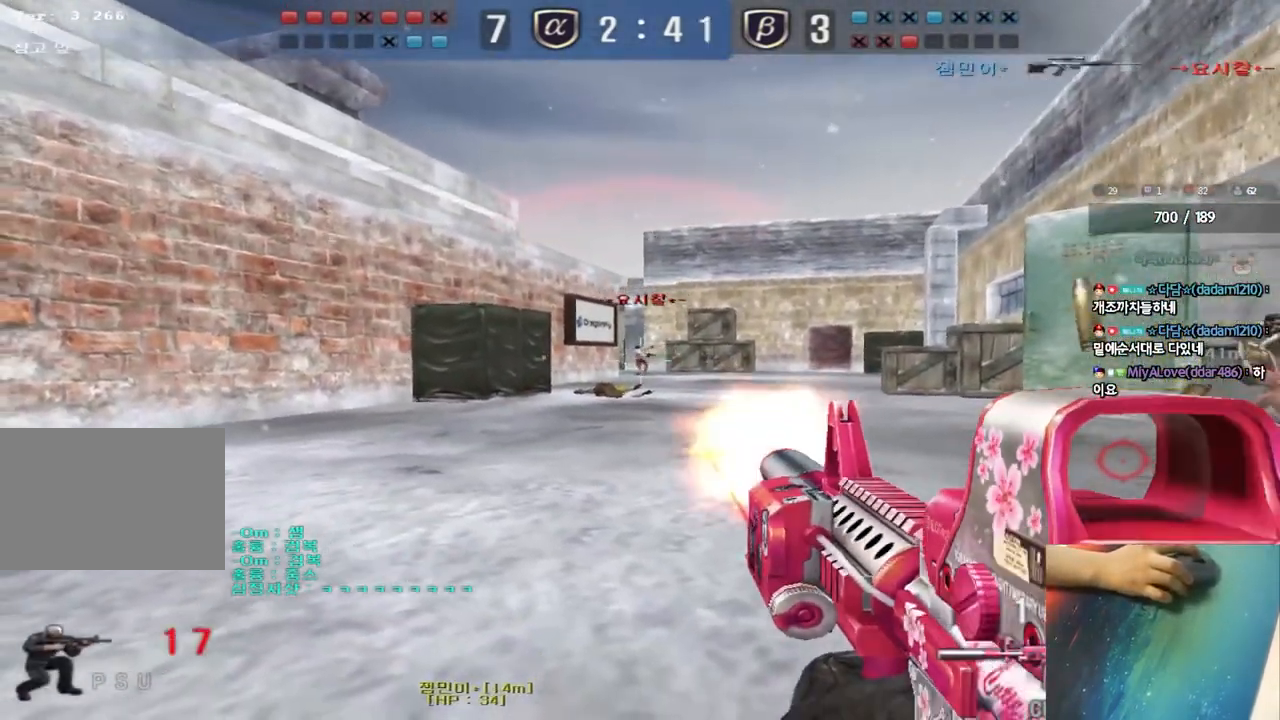
{"keys": ["ctrl"], "events": [[100, "d", "down"], [100, "w", "down"], [133, "ctrl", "up"], [383, "ctrl", "down"], [383, "d", "up"], [383, "w", "up"]]}
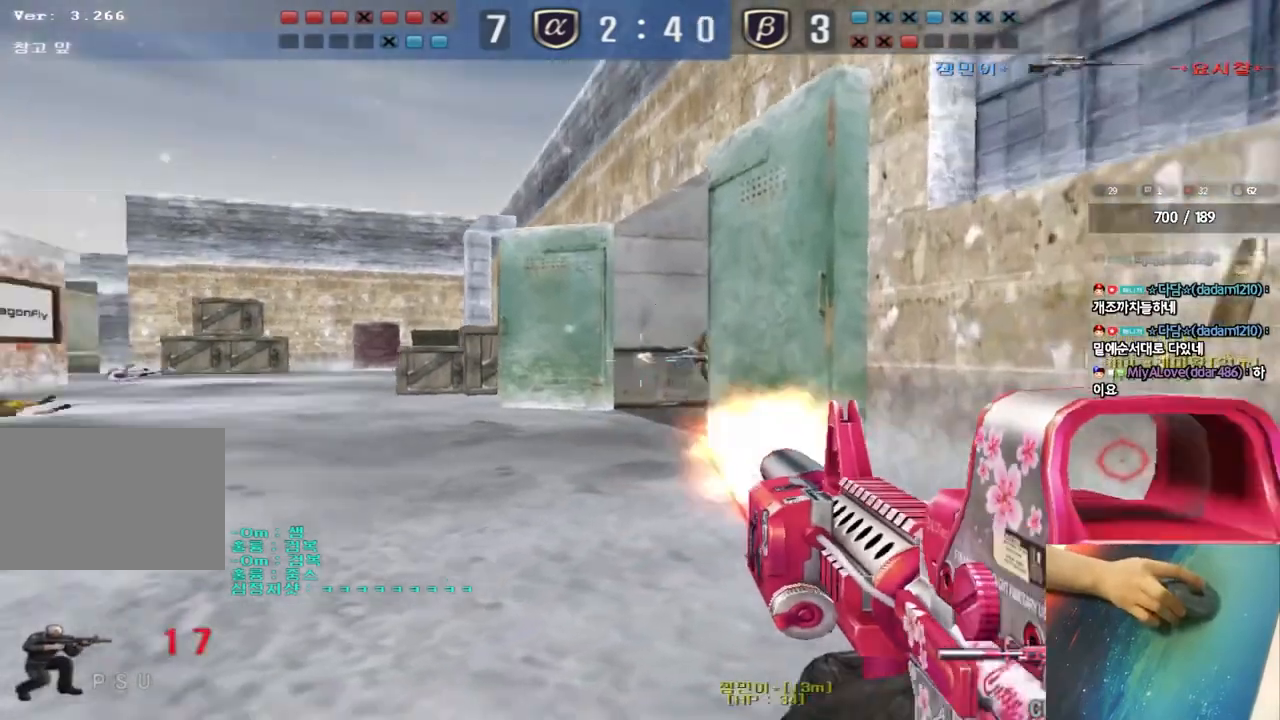
{"keys": ["a", "s"], "events": [[183, "a", "down"], [200, "ctrl", "up"], [200, "w", "down"], [383, "ctrl", "down"], [383, "w", "up"], [400, "a", "up"], [417, "space", "down"], [483, "a", "down"], [500, "ctrl", "up"], [500, "s", "down"], [500, "space", "up"]]}
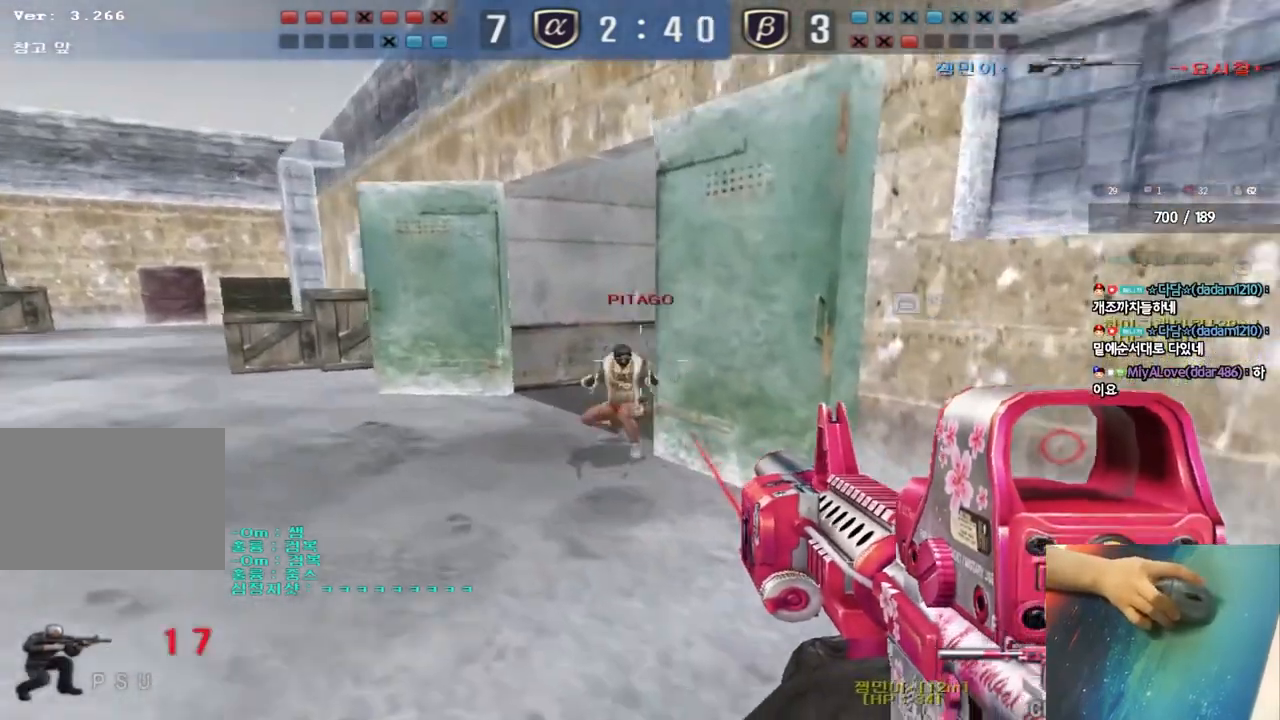
{"keys": ["d", "s"], "events": [[67, "ctrl", "down"], [167, "ctrl", "up"], [167, "d", "down"], [183, "a", "up"], [267, "ctrl", "down"], [500, "ctrl", "up"]]}
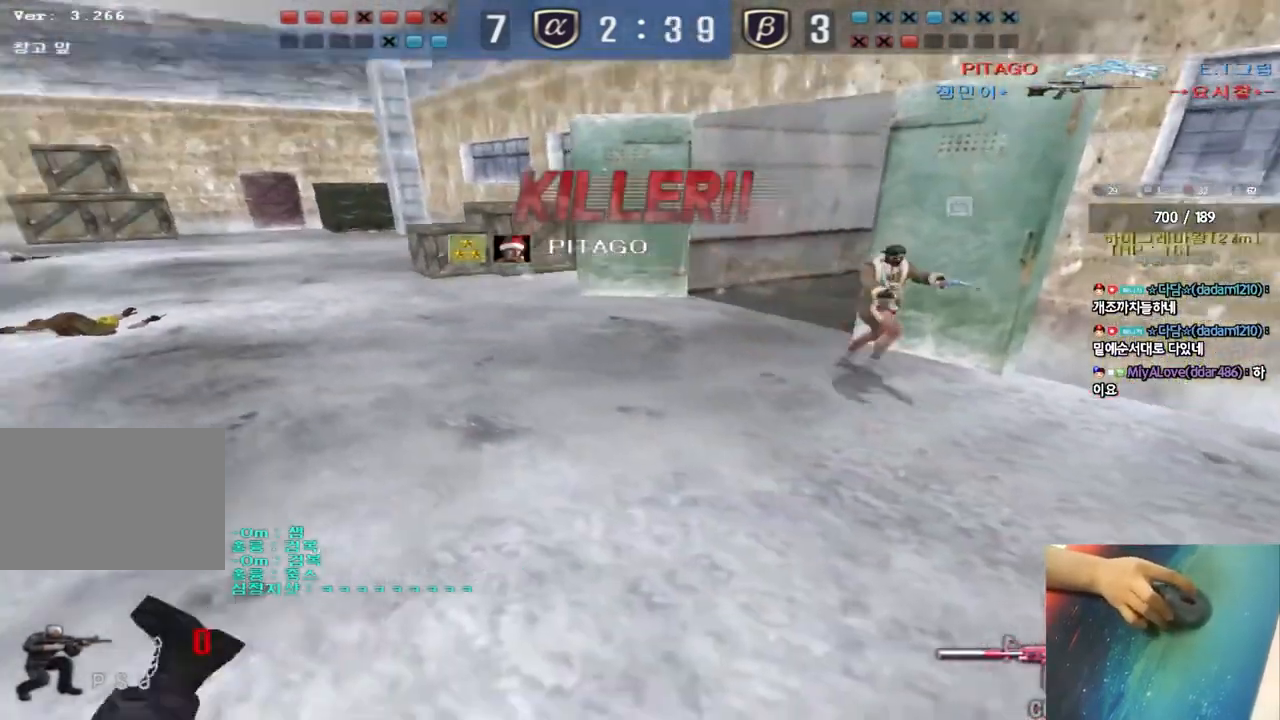
{"keys": ["tab"], "events": [[33, "d", "up"], [33, "s", "up"], [167, "tab", "down"]]}
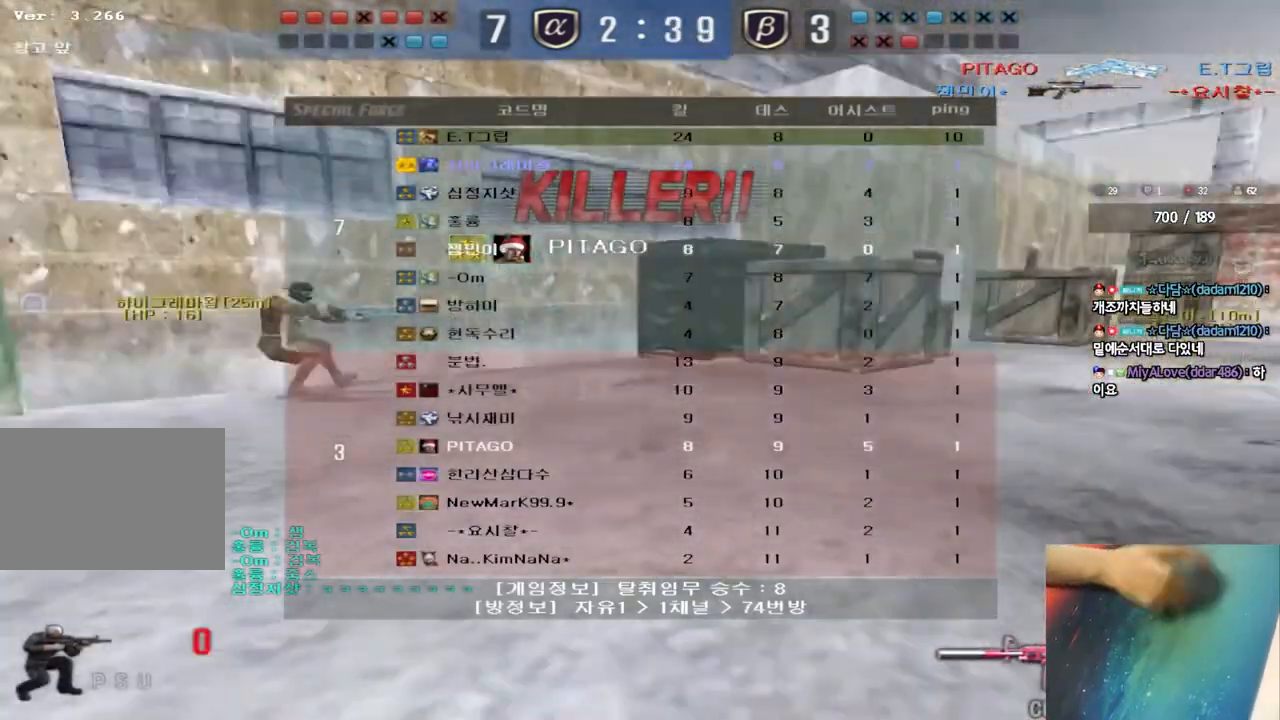
{"keys": ["tab"], "events": []}
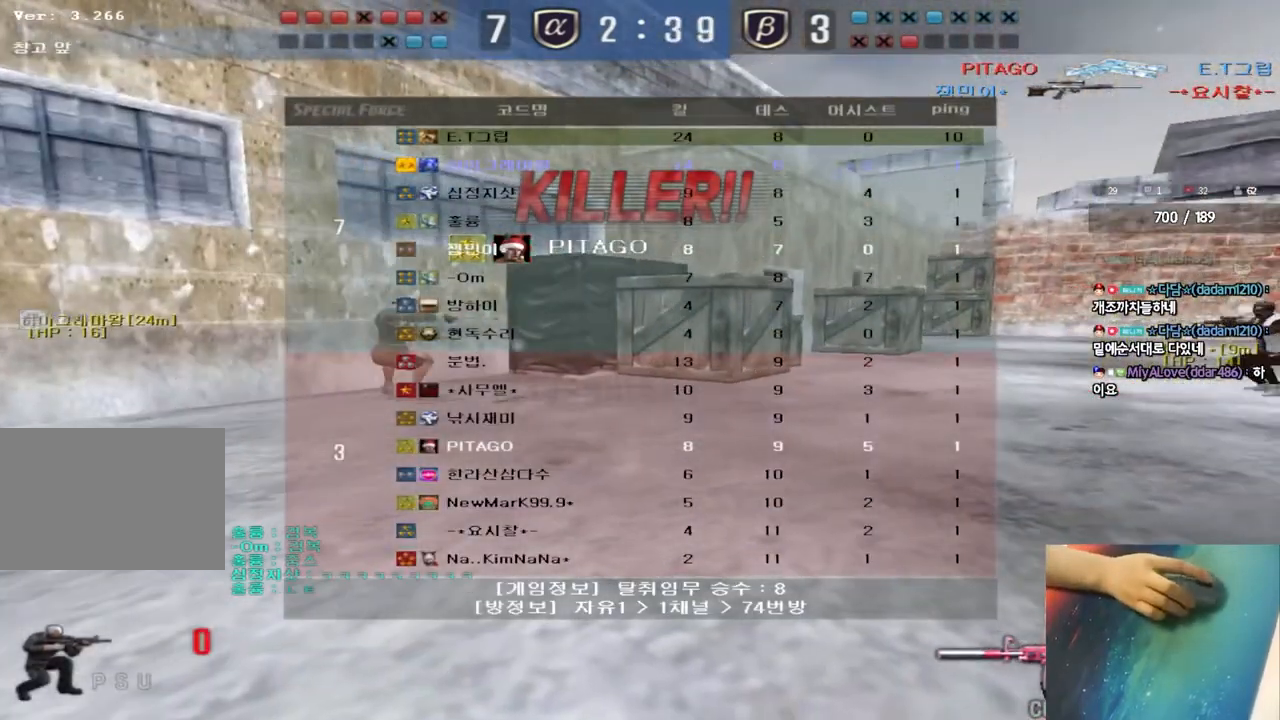
{"keys": ["tab"], "events": []}
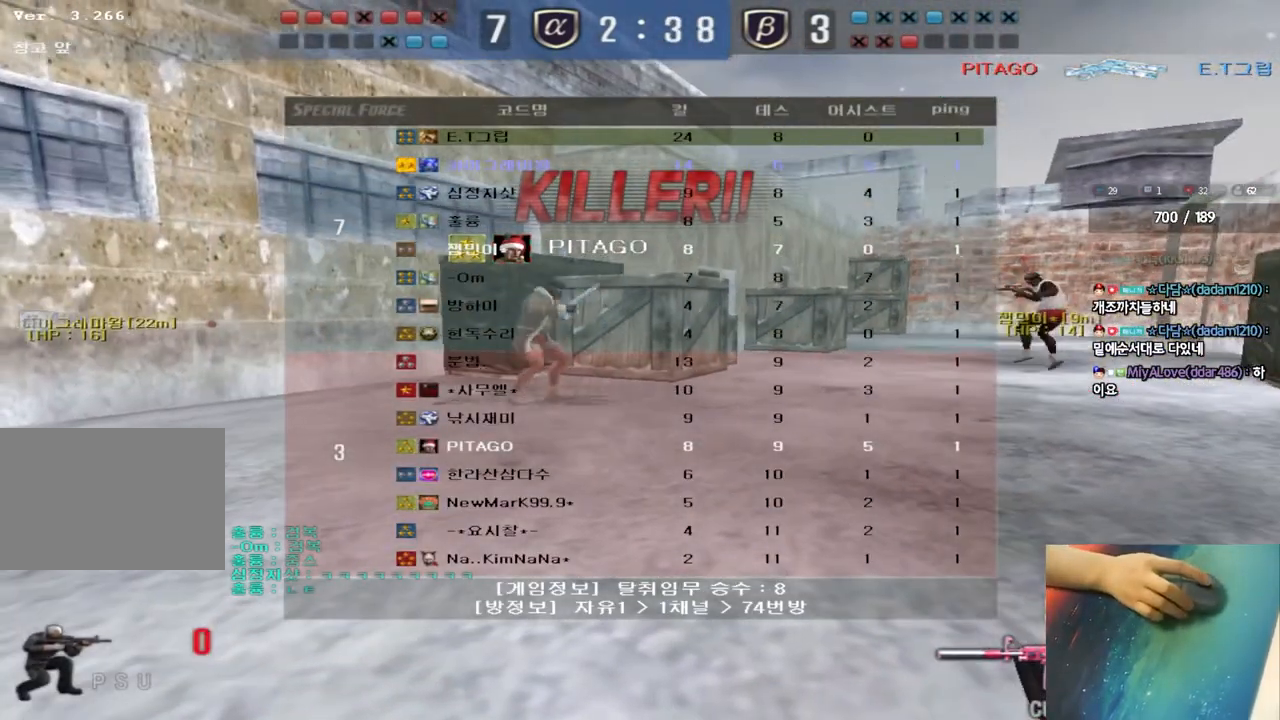
{"keys": [], "events": [[83, "tab", "up"]]}
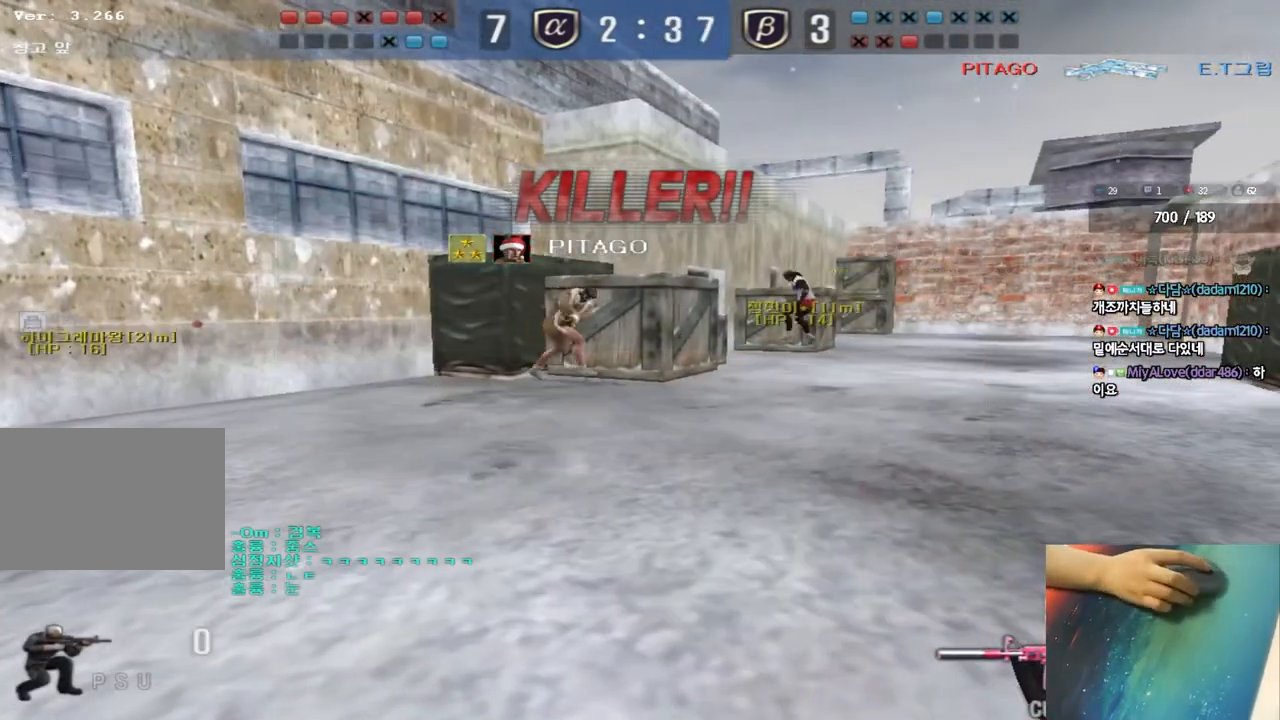
{"keys": [], "events": []}
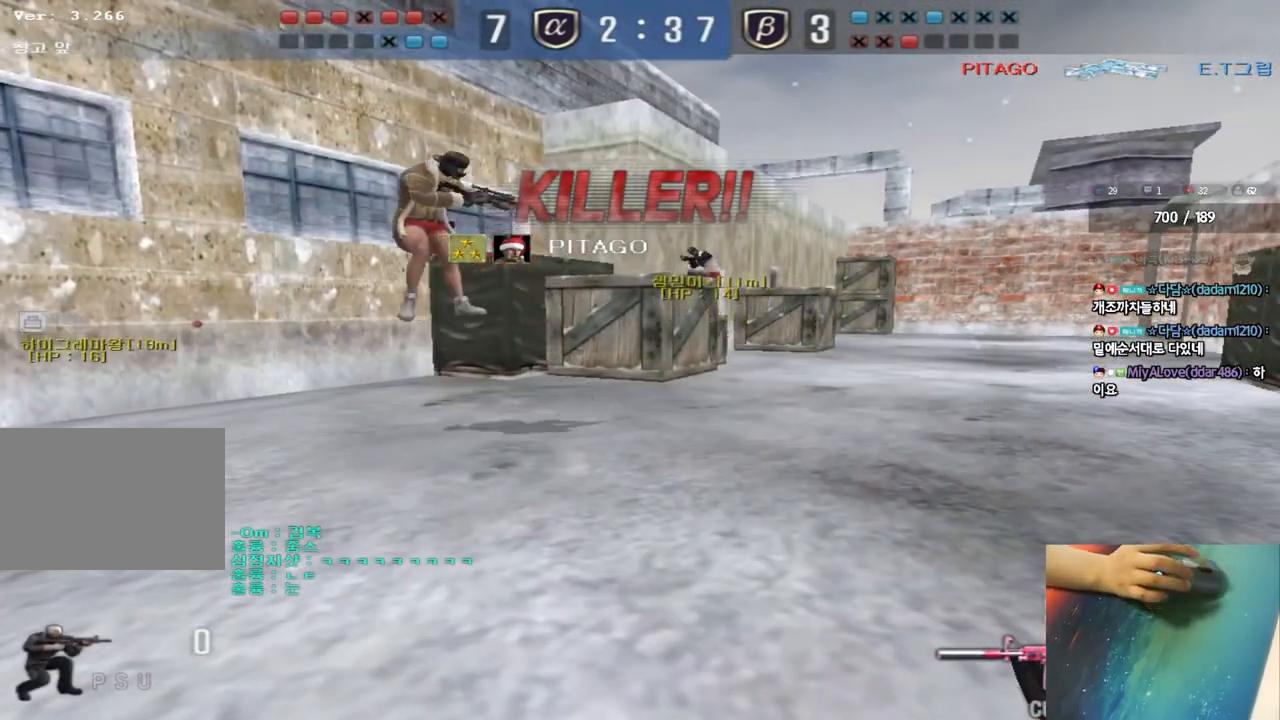
{"keys": [], "events": []}
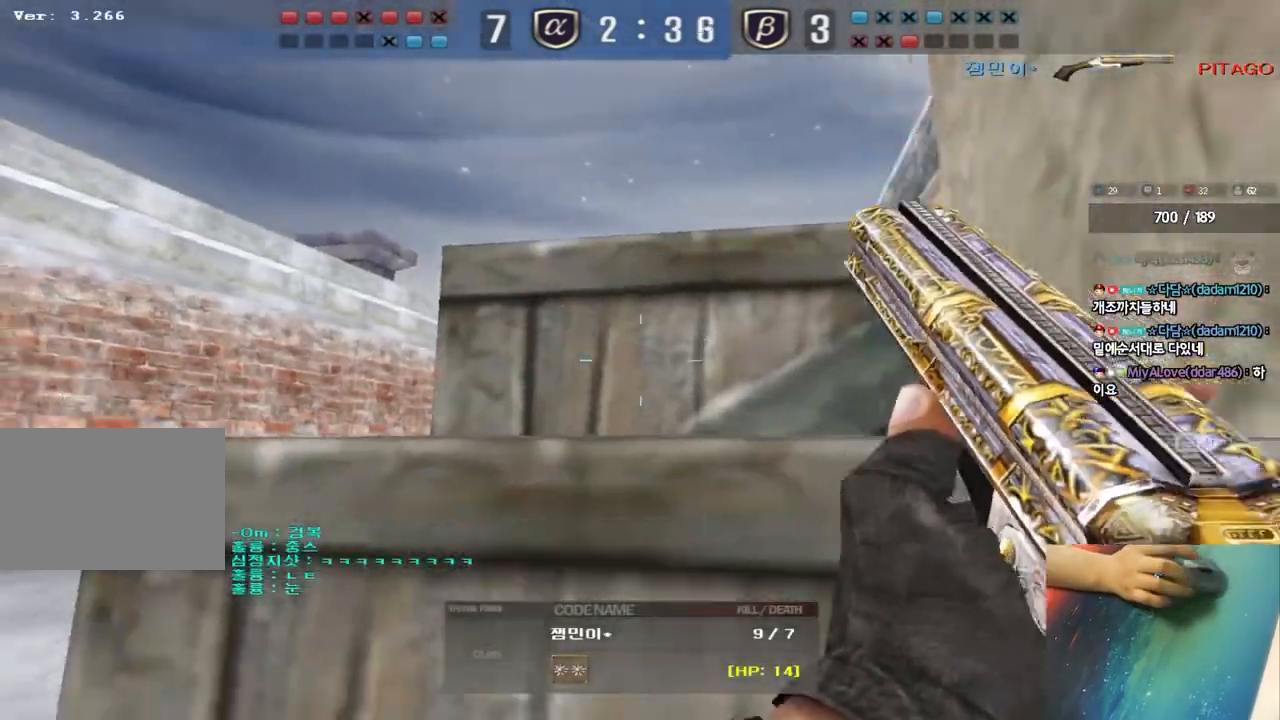
{"keys": ["tab"], "events": [[150, "tab", "down"]]}
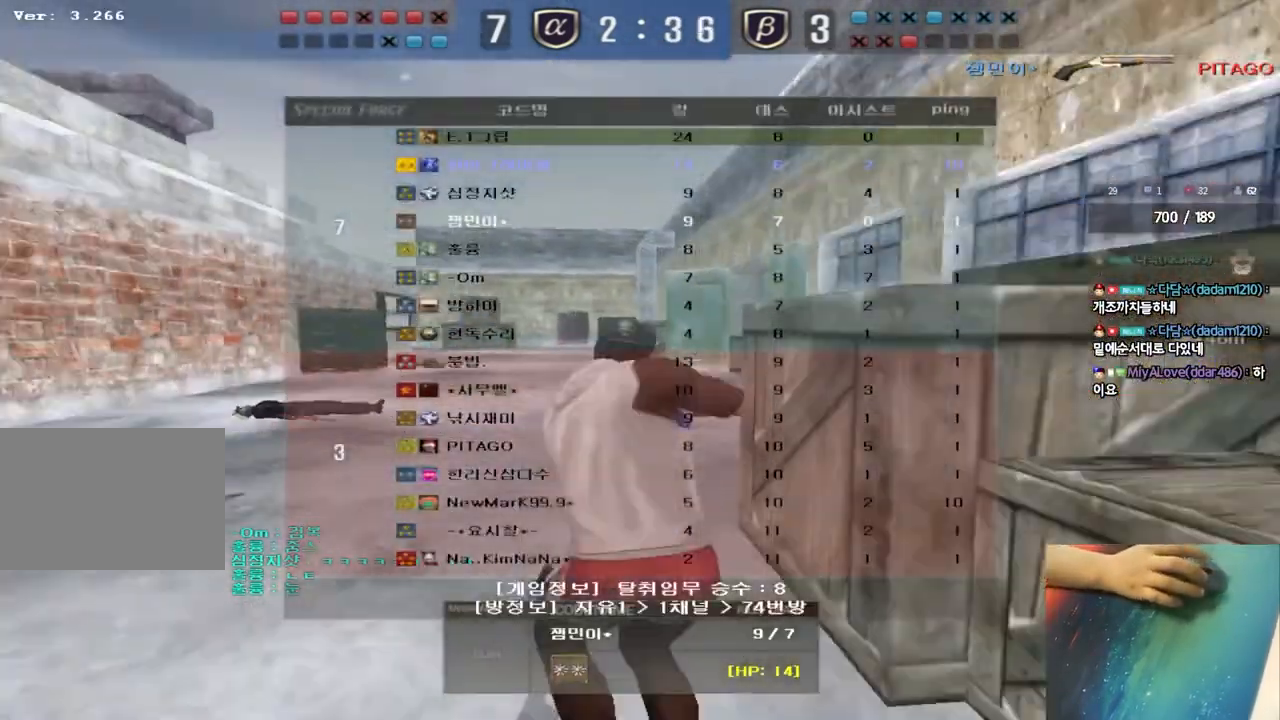
{"keys": [], "events": [[250, "tab", "up"]]}
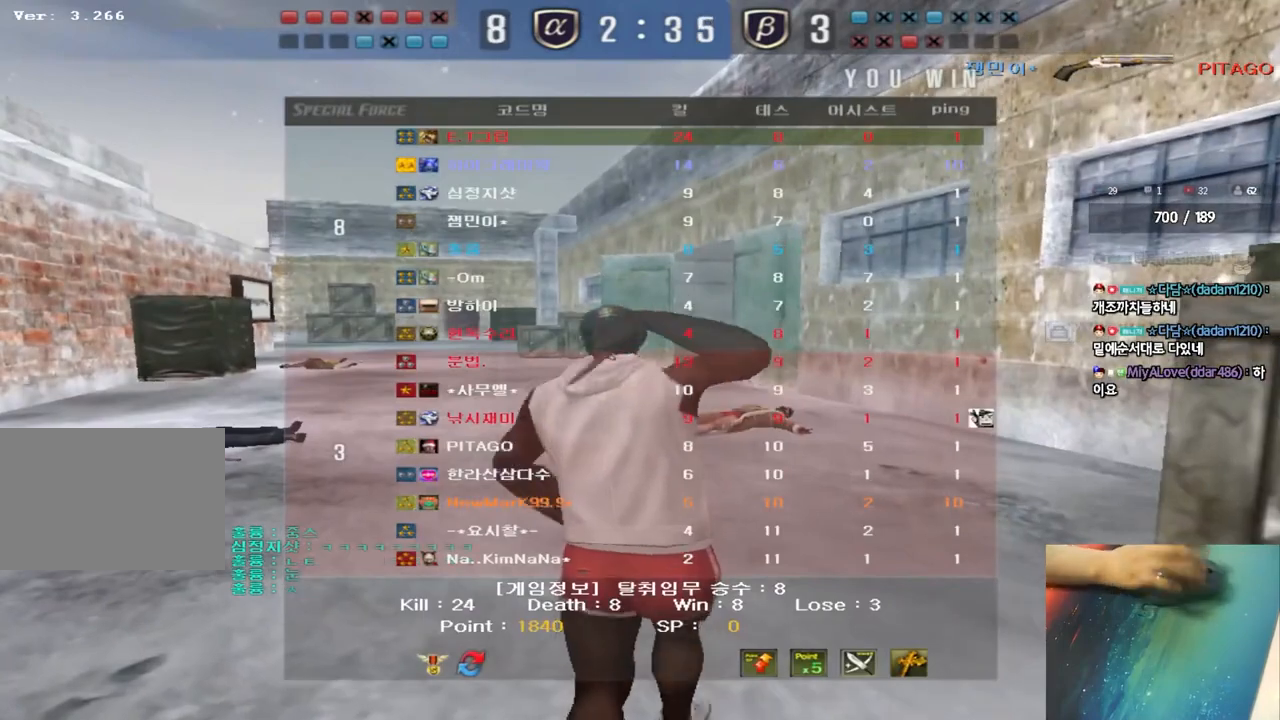
{"keys": [], "events": []}
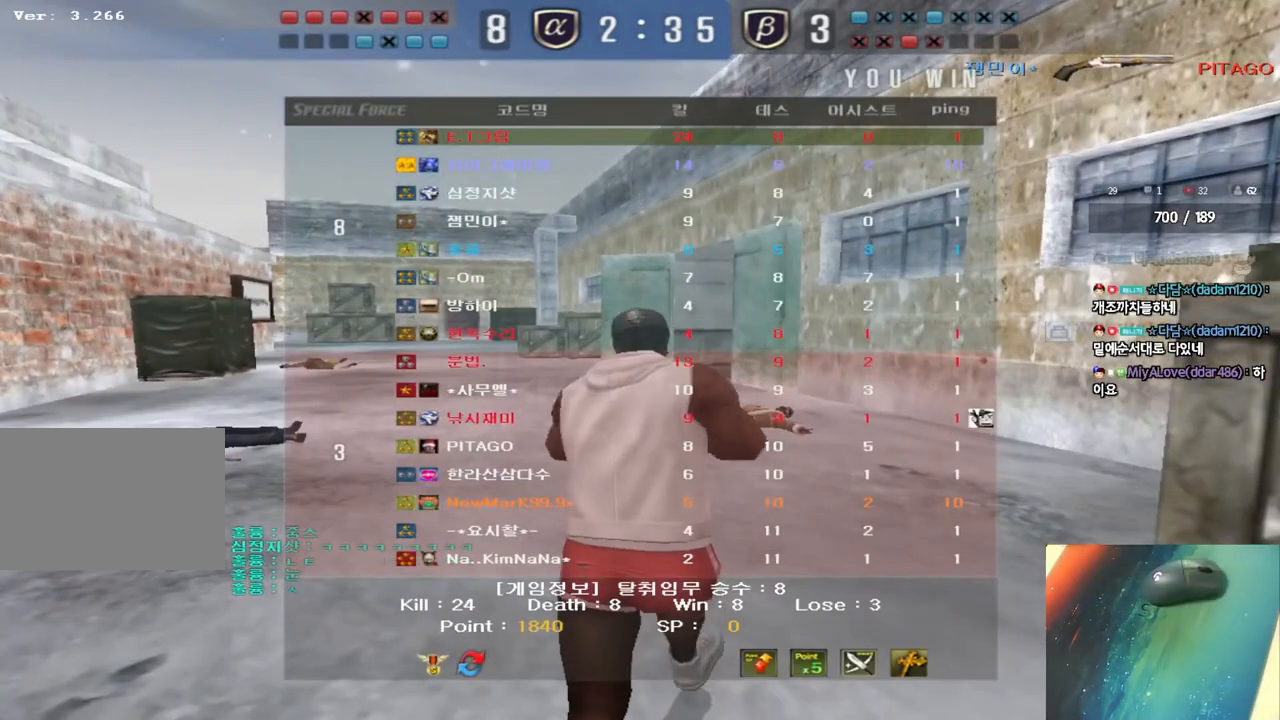
{"keys": [], "events": []}
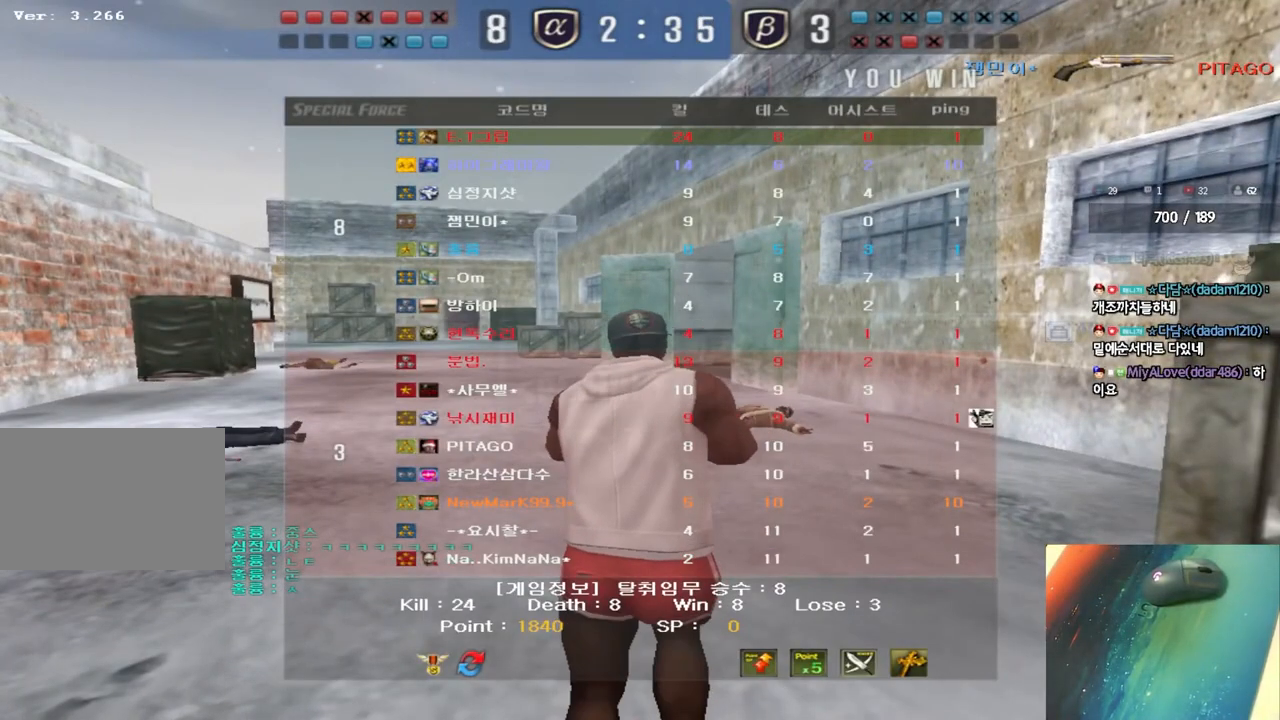
{"keys": [], "events": []}
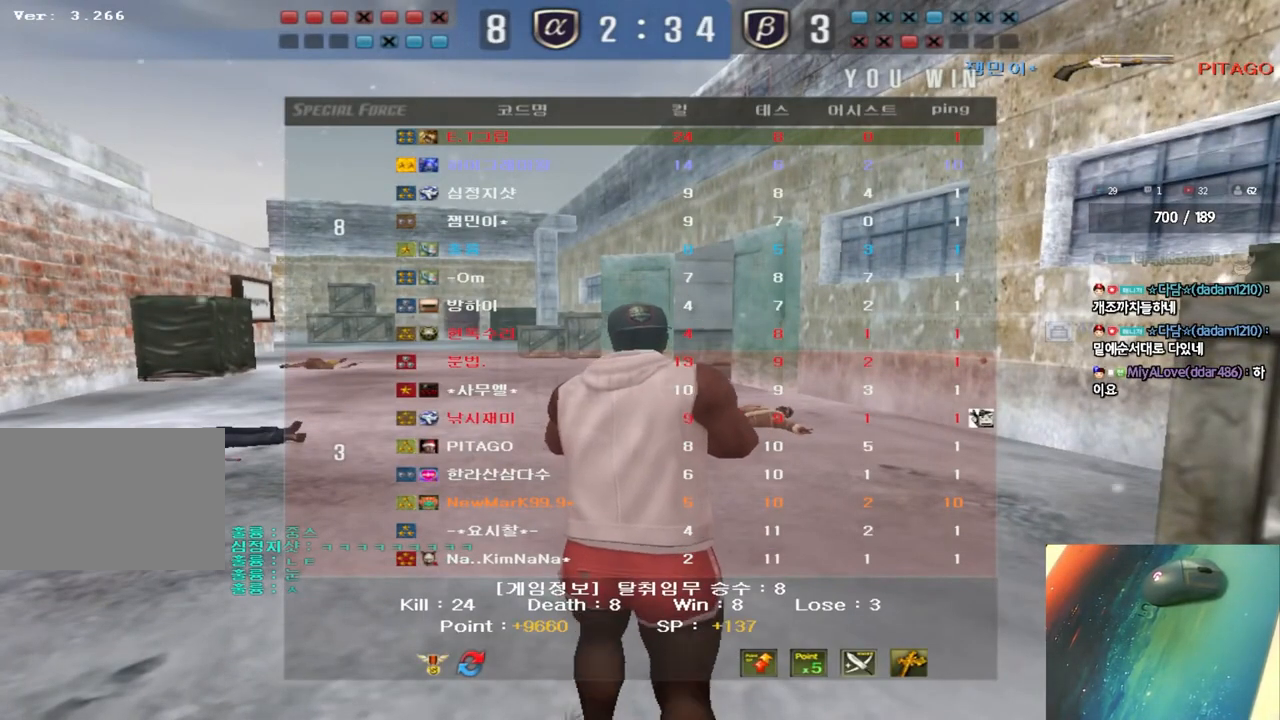
{"keys": [], "events": []}